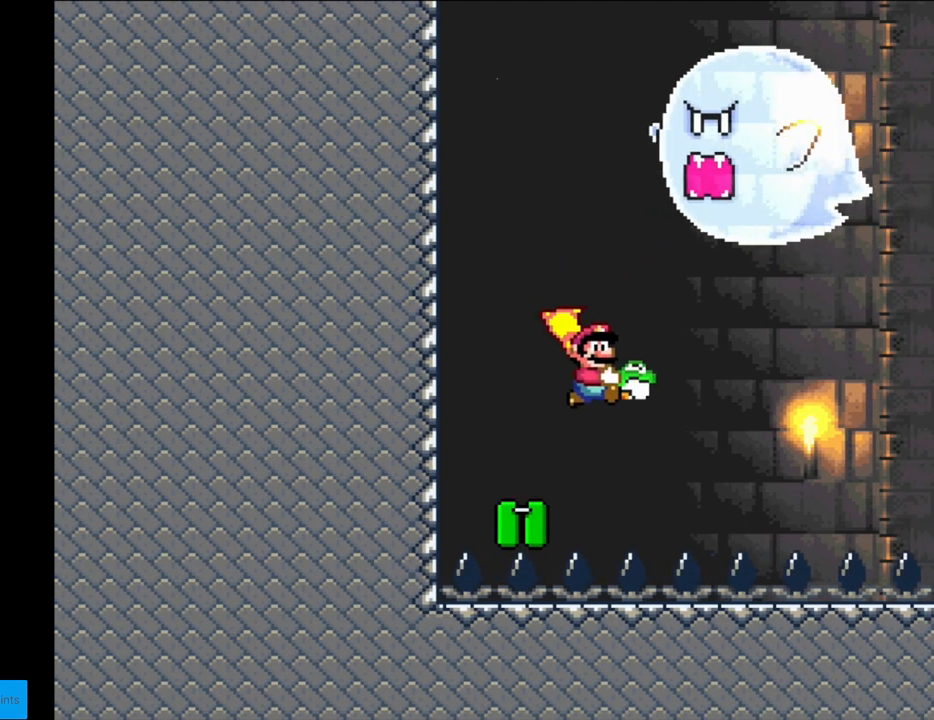
Gameplay with a controller (Nintendo layout); each line is a JSON object with the inputs held at the frame after it. "events" lists button and stick changes between this image and that frame as [ms after this image, input, new state], when the widget could be followed in between. Not read: L3 R3.
{"buttons": ["Y", "DPAD_LEFT"], "events": [[17, "DPAD_LEFT", "down"]]}
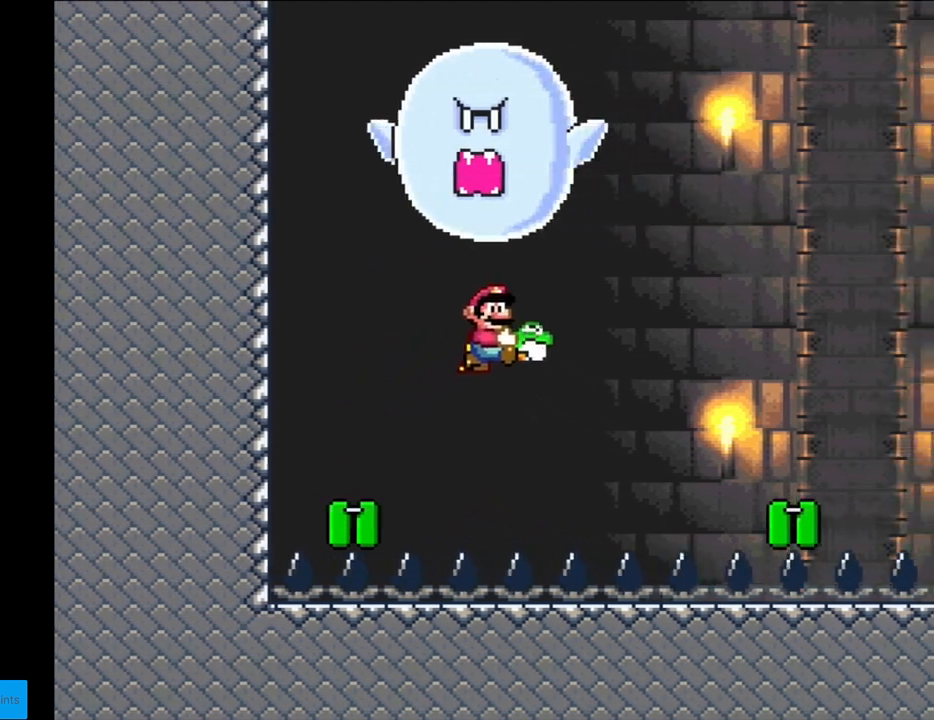
{"buttons": ["Y", "DPAD_LEFT"], "events": [[117, "DPAD_LEFT", "up"], [500, "DPAD_LEFT", "down"]]}
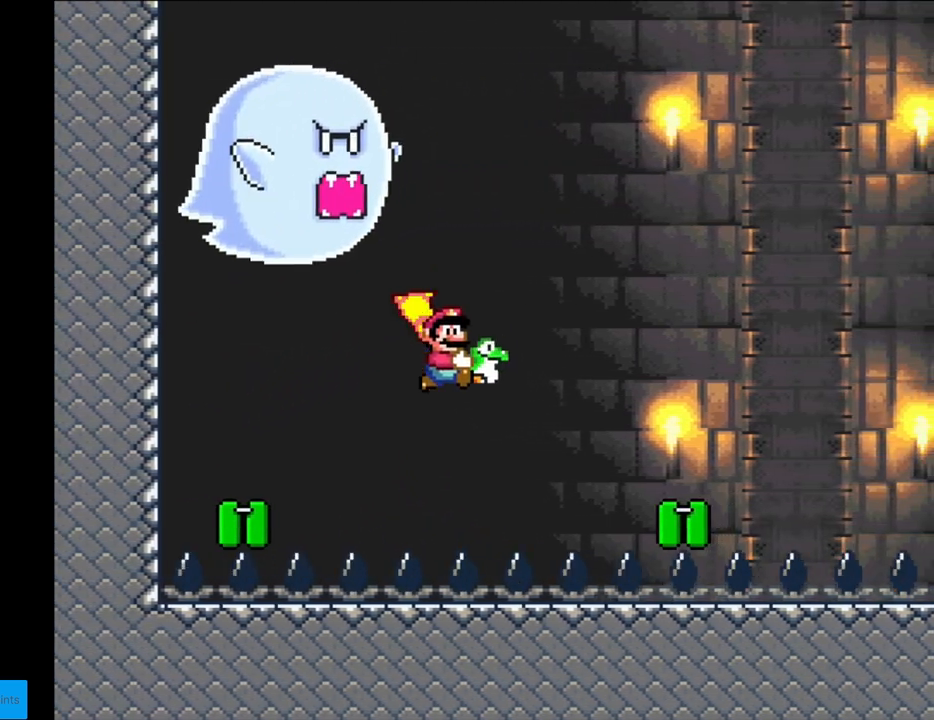
{"buttons": ["Y", "DPAD_LEFT"], "events": []}
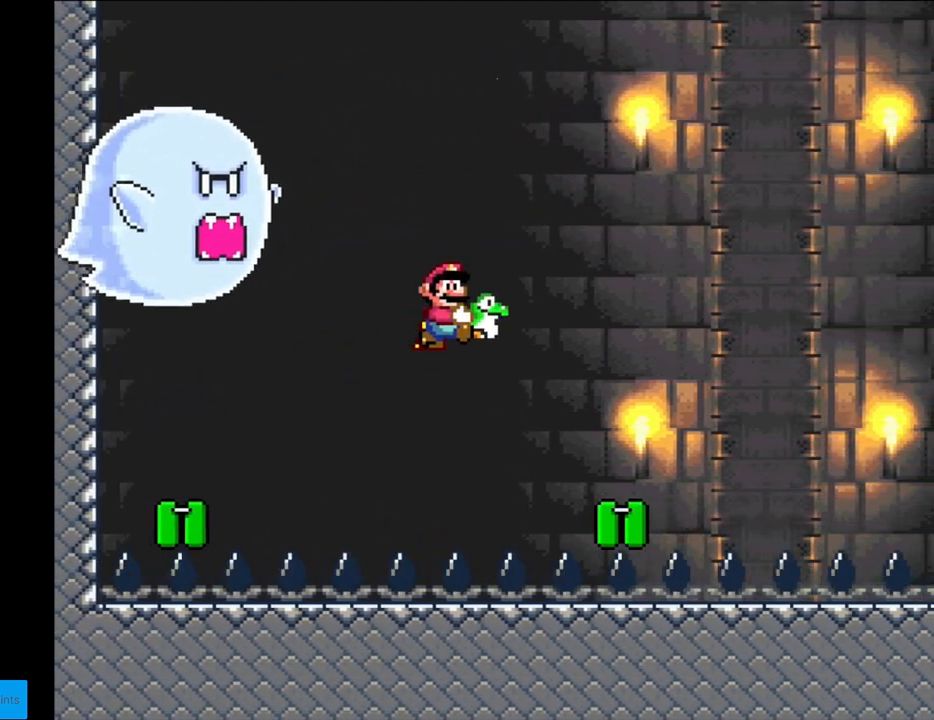
{"buttons": ["Y", "DPAD_LEFT"], "events": [[100, "DPAD_LEFT", "up"], [467, "DPAD_LEFT", "down"]]}
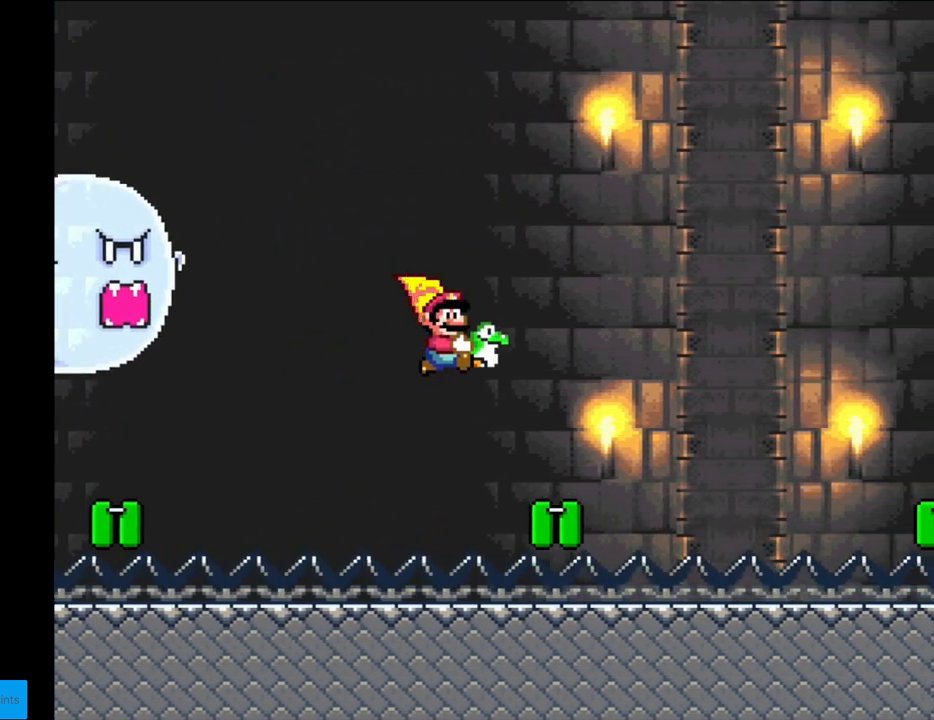
{"buttons": ["Y", "DPAD_LEFT"], "events": [[317, "B", "down"], [433, "B", "up"]]}
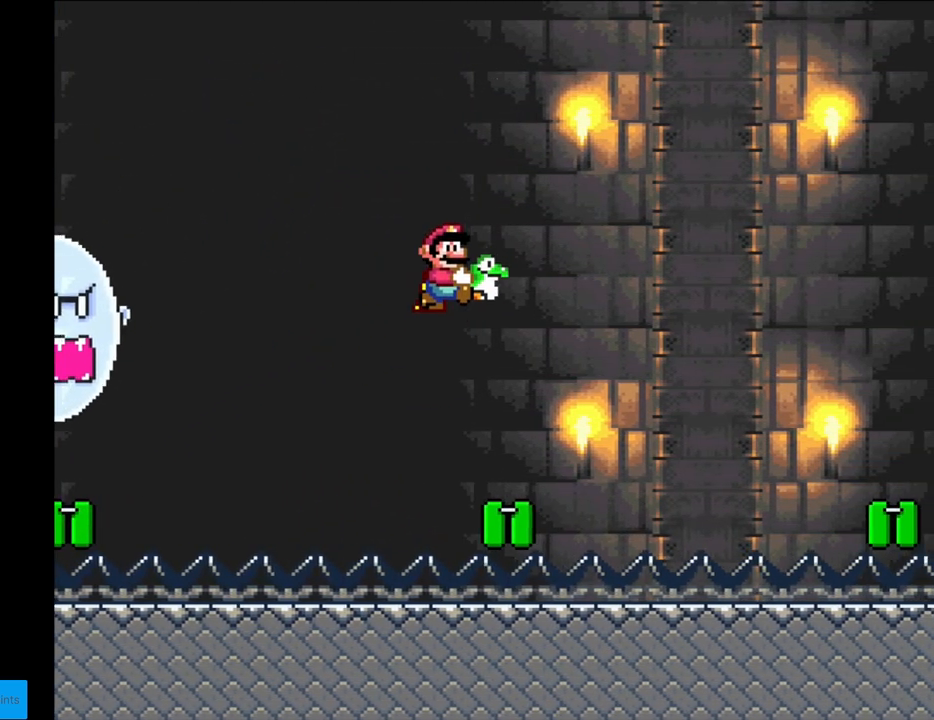
{"buttons": ["Y", "DPAD_LEFT"], "events": [[67, "DPAD_LEFT", "up"], [433, "DPAD_LEFT", "down"]]}
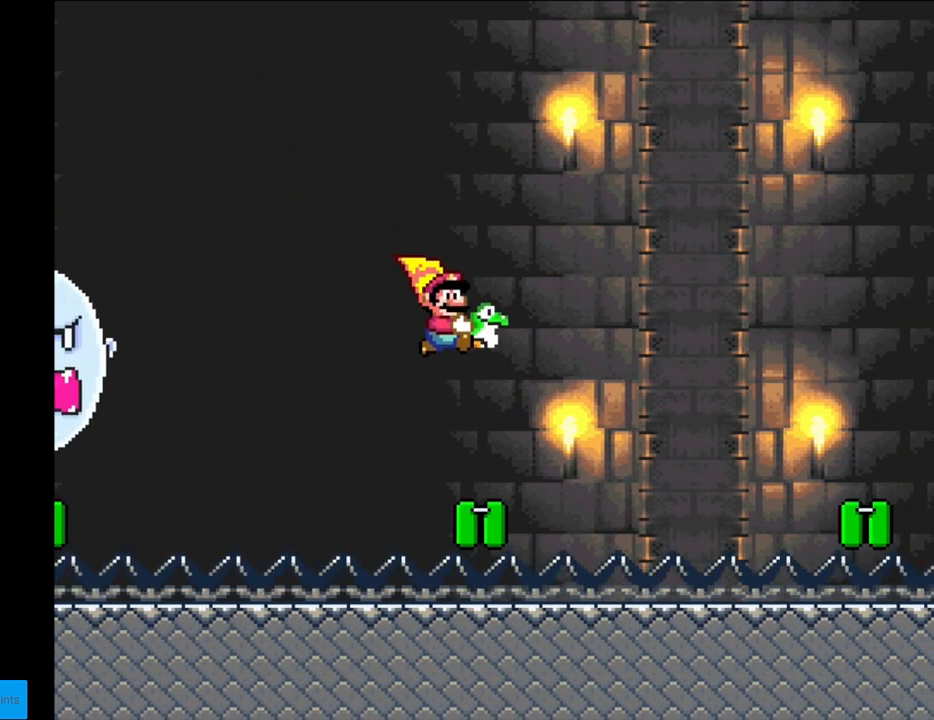
{"buttons": ["Y"], "events": [[467, "DPAD_LEFT", "up"]]}
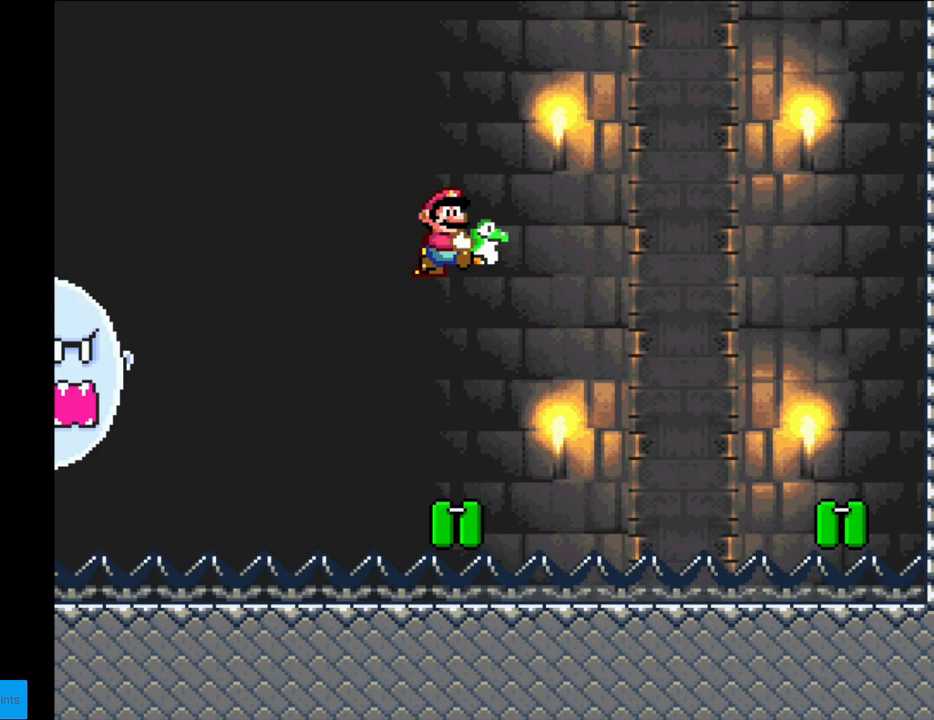
{"buttons": ["Y", "DPAD_LEFT"], "events": [[417, "DPAD_LEFT", "down"]]}
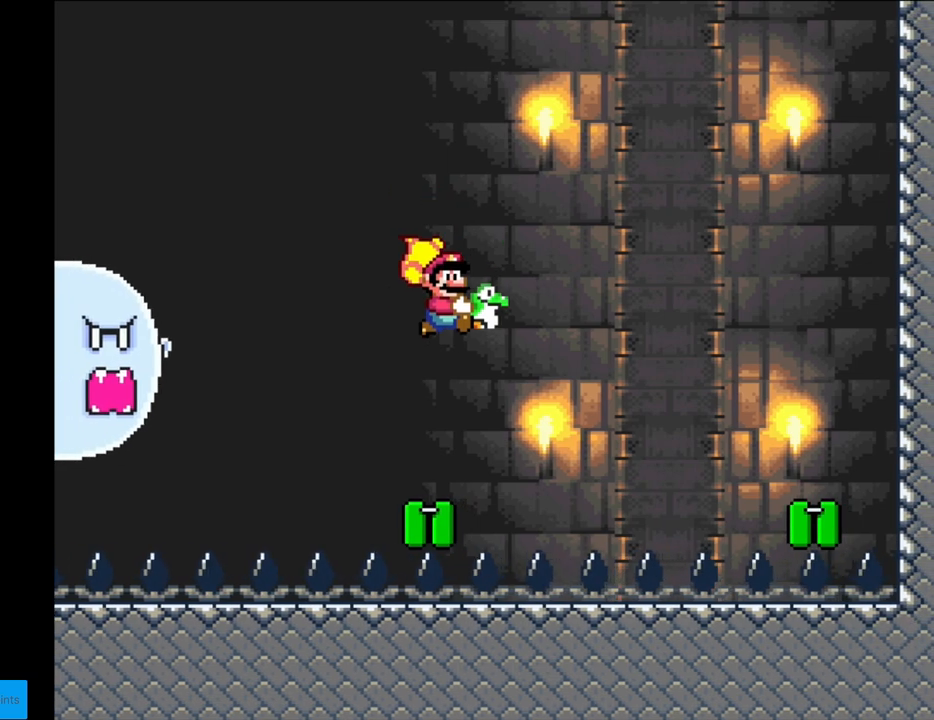
{"buttons": ["Y", "DPAD_LEFT"], "events": []}
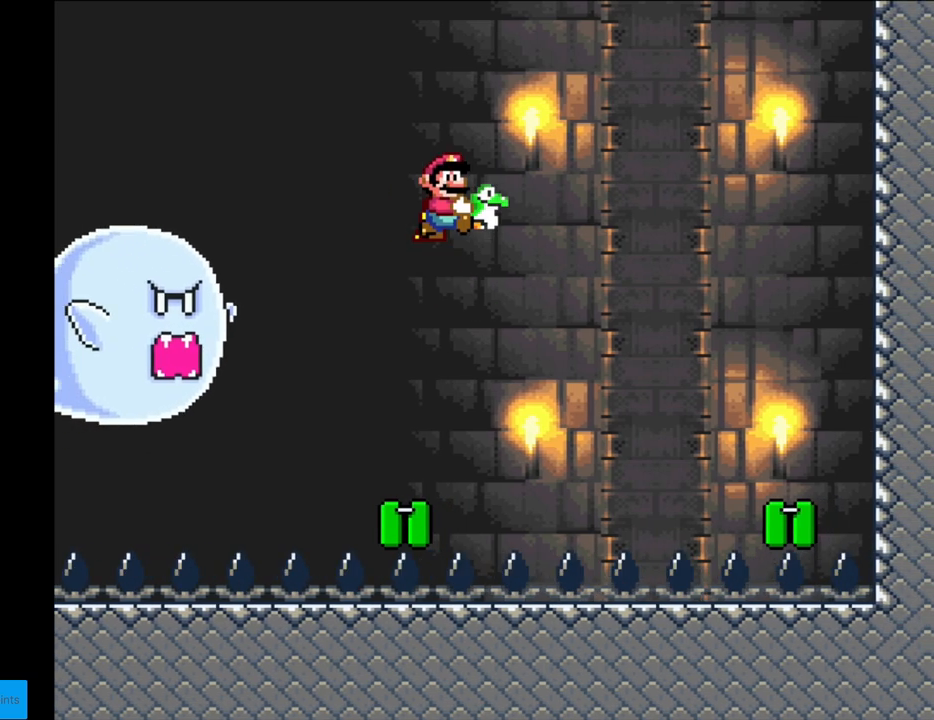
{"buttons": ["Y", "DPAD_LEFT"], "events": [[33, "DPAD_LEFT", "up"], [367, "DPAD_LEFT", "down"]]}
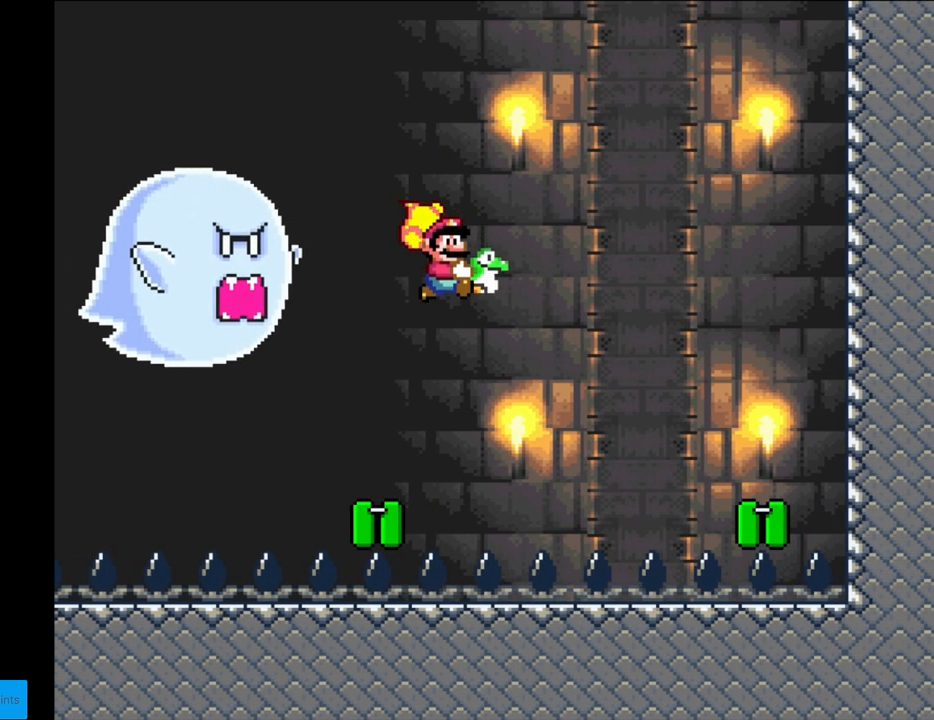
{"buttons": ["Y"], "events": [[483, "DPAD_LEFT", "up"]]}
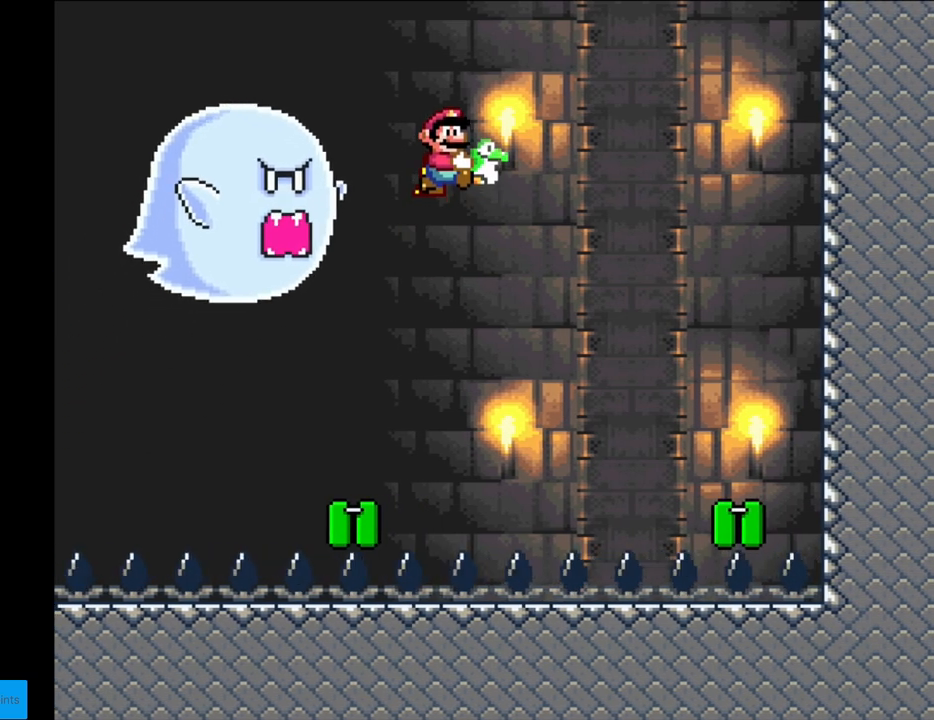
{"buttons": ["Y", "DPAD_LEFT"], "events": [[367, "DPAD_LEFT", "down"]]}
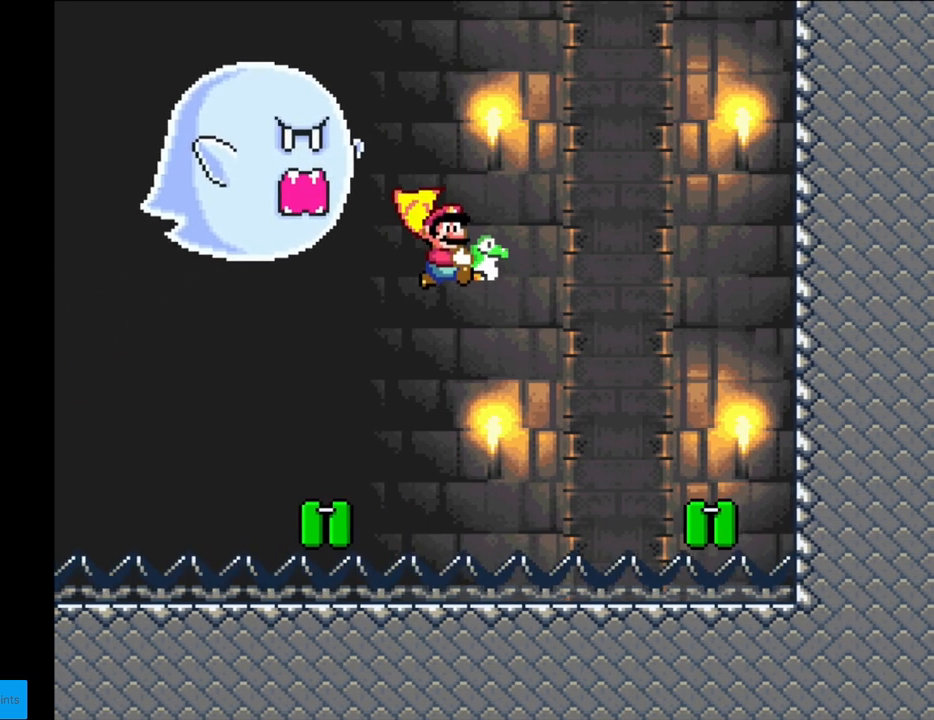
{"buttons": ["Y"], "events": [[350, "X", "down"], [400, "X", "up"], [500, "DPAD_LEFT", "up"]]}
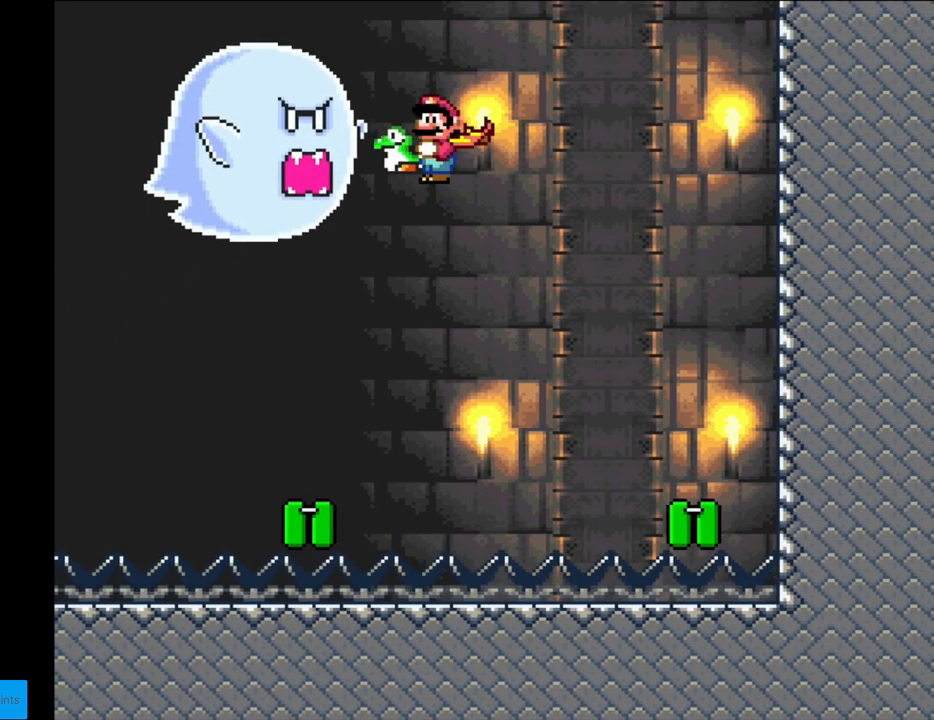
{"buttons": ["Y", "DPAD_RIGHT"], "events": [[350, "DPAD_RIGHT", "down"]]}
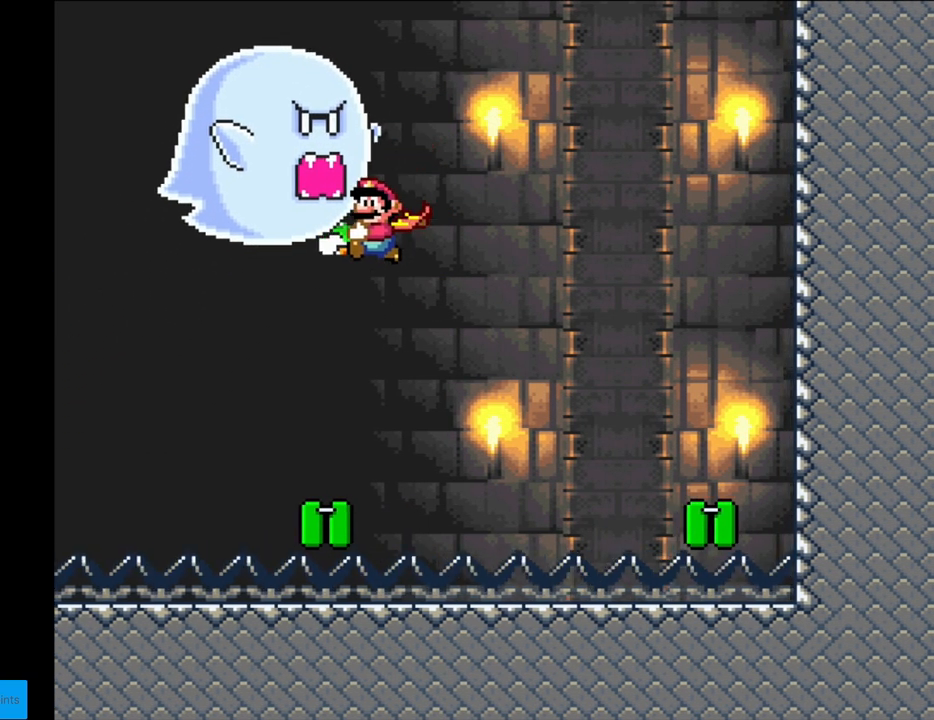
{"buttons": ["B", "Y"], "events": [[233, "B", "down"], [250, "Y", "up"], [300, "Y", "down"], [483, "DPAD_RIGHT", "up"]]}
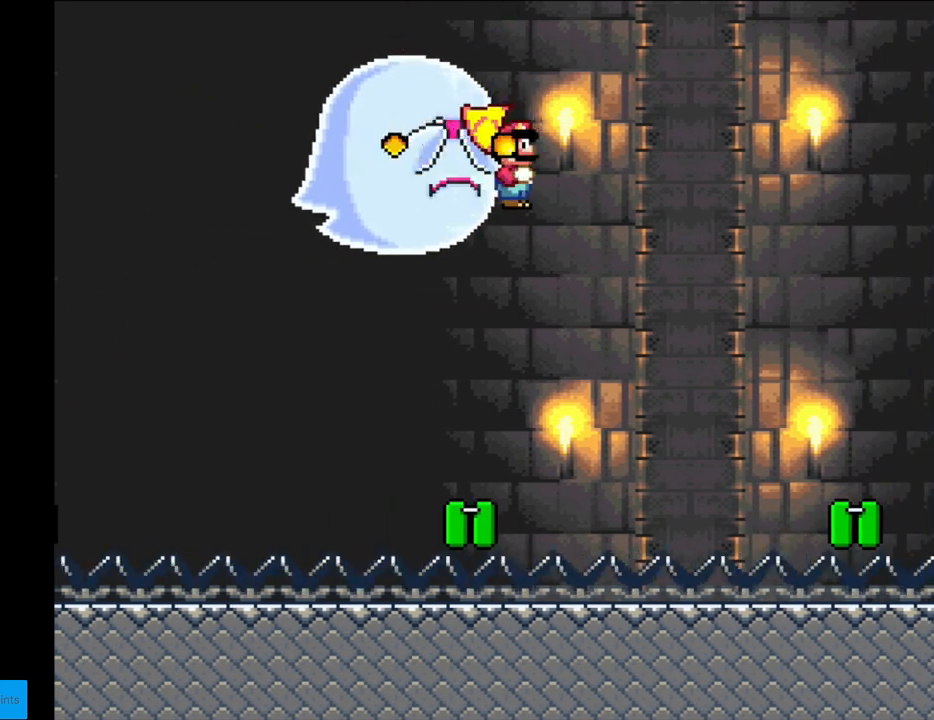
{"buttons": ["B", "Y"], "events": []}
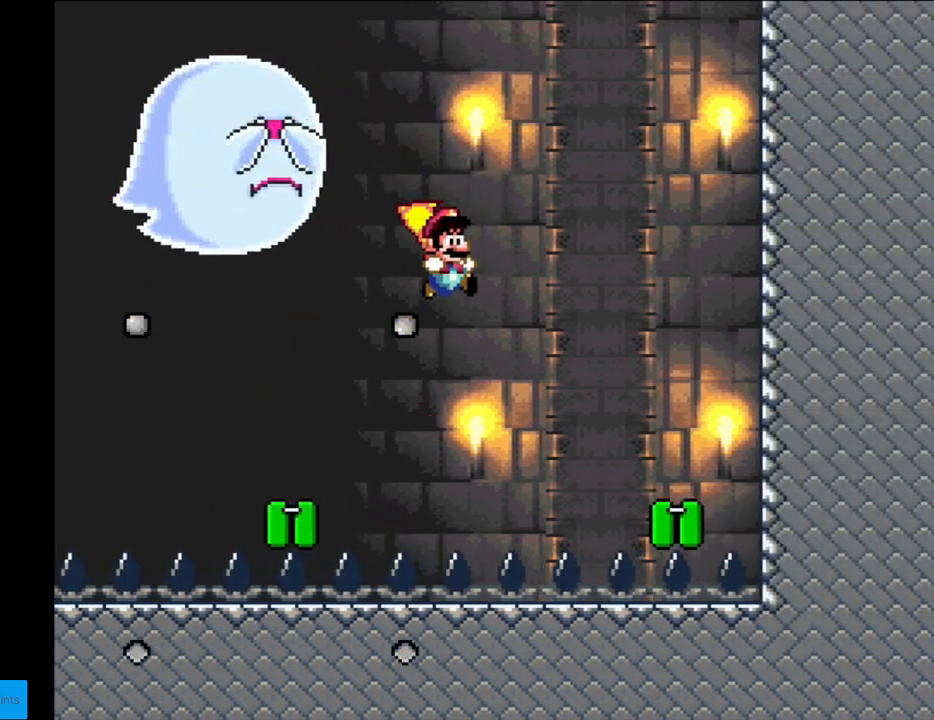
{"buttons": ["B", "Y", "DPAD_LEFT"], "events": [[383, "DPAD_LEFT", "down"]]}
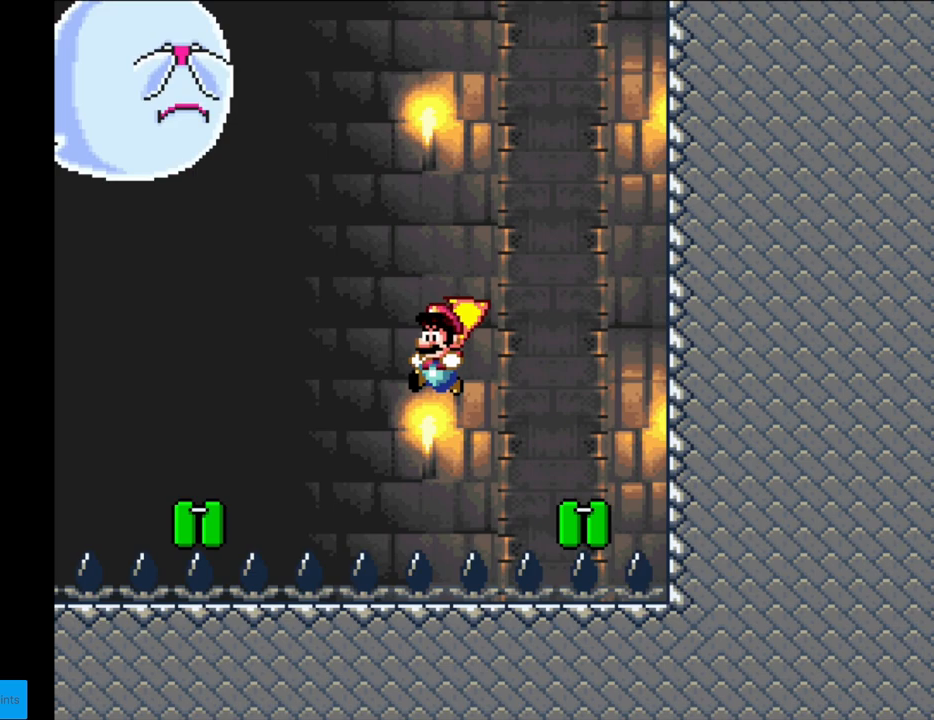
{"buttons": ["B", "Y", "DPAD_LEFT"], "events": []}
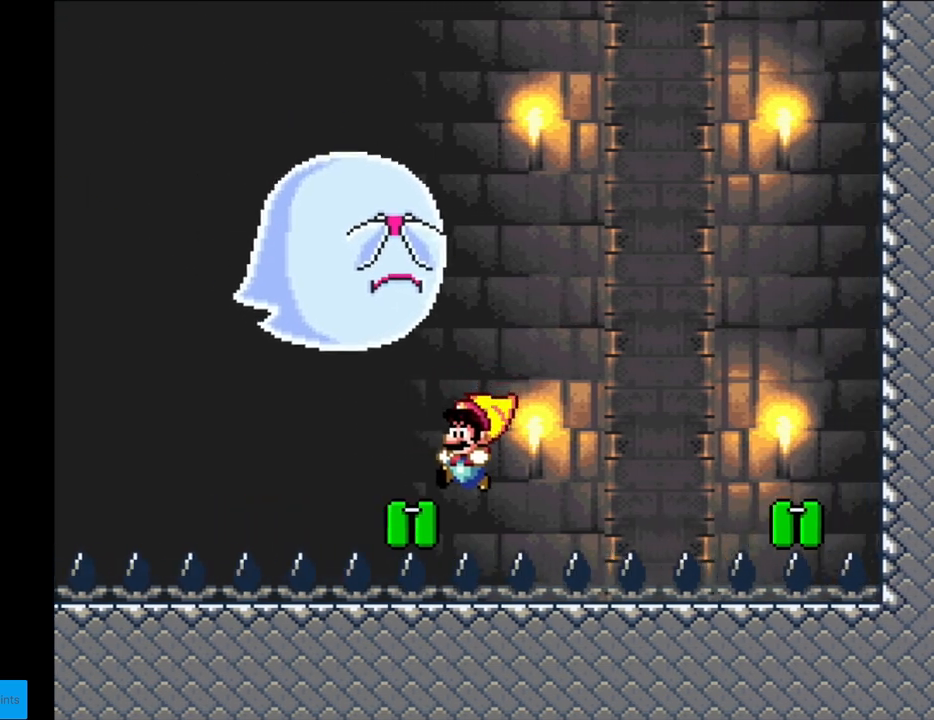
{"buttons": ["B", "Y", "DPAD_LEFT"], "events": []}
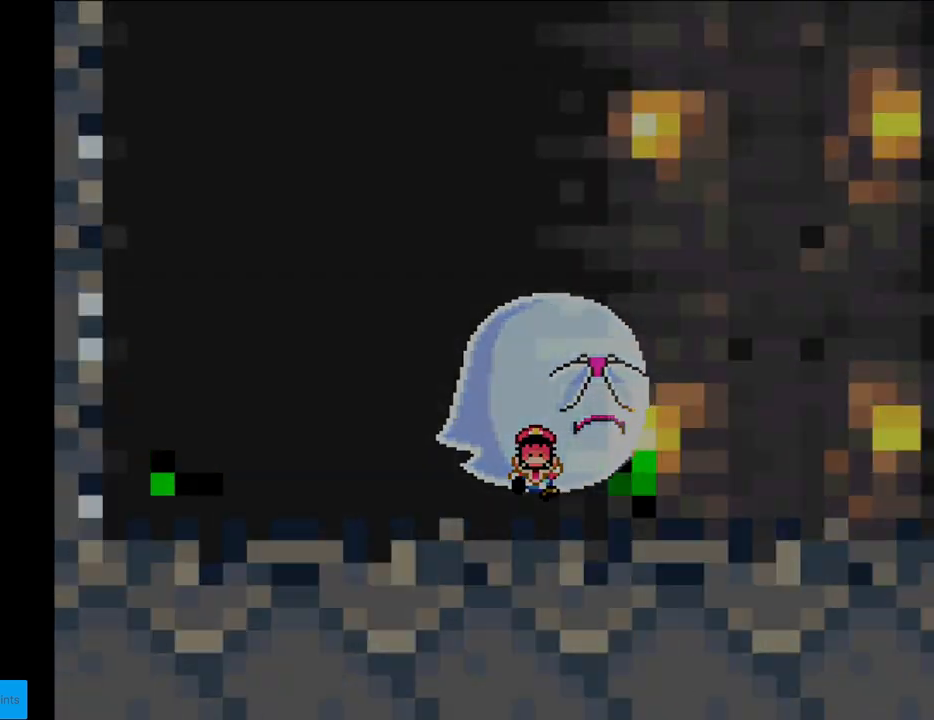
{"buttons": [], "events": [[217, "DPAD_LEFT", "up"], [450, "B", "up"], [467, "Y", "up"]]}
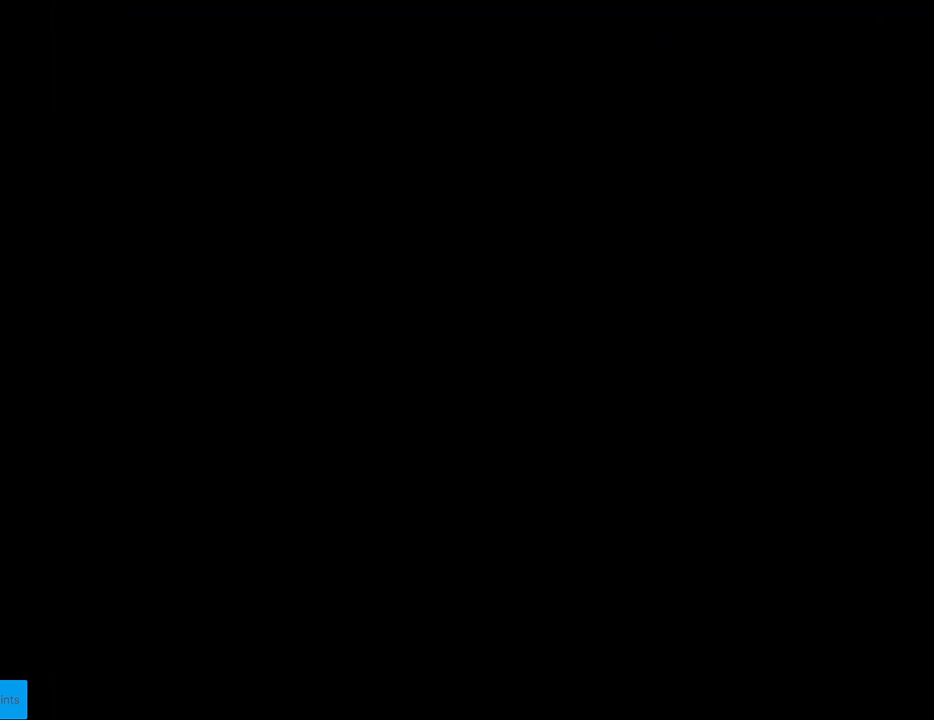
{"buttons": ["B", "Y"], "events": [[400, "B", "down"], [400, "Y", "down"]]}
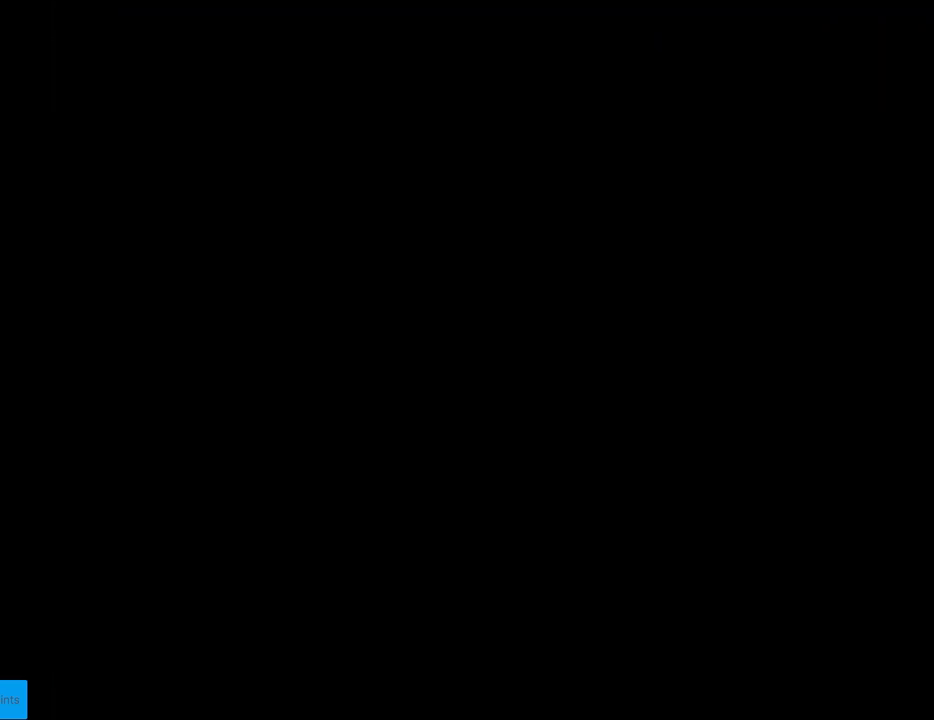
{"buttons": ["B", "Y"], "events": []}
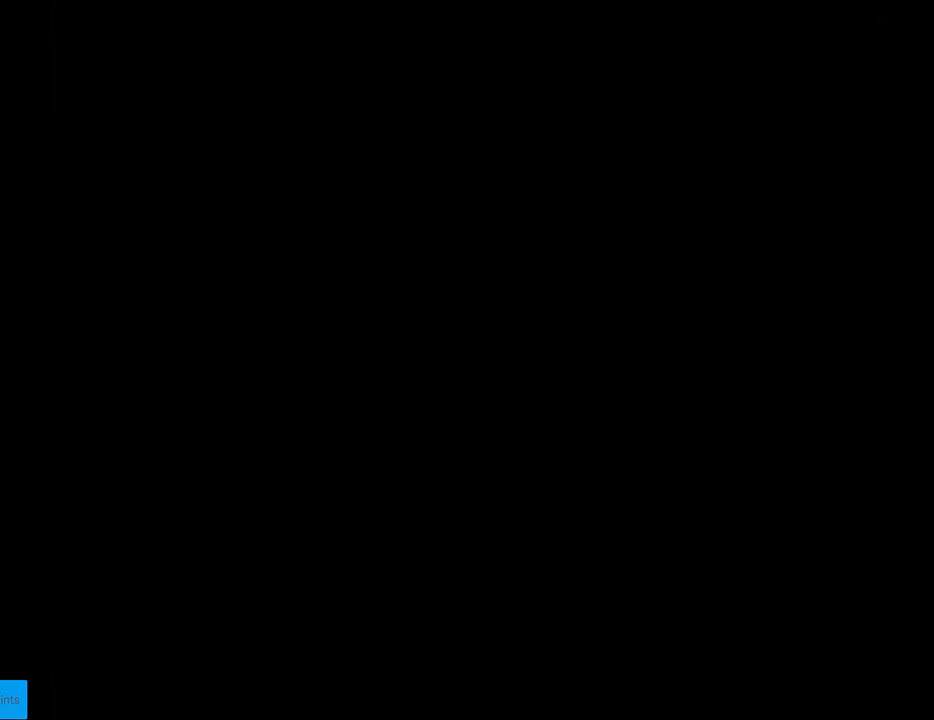
{"buttons": ["B", "Y"], "events": []}
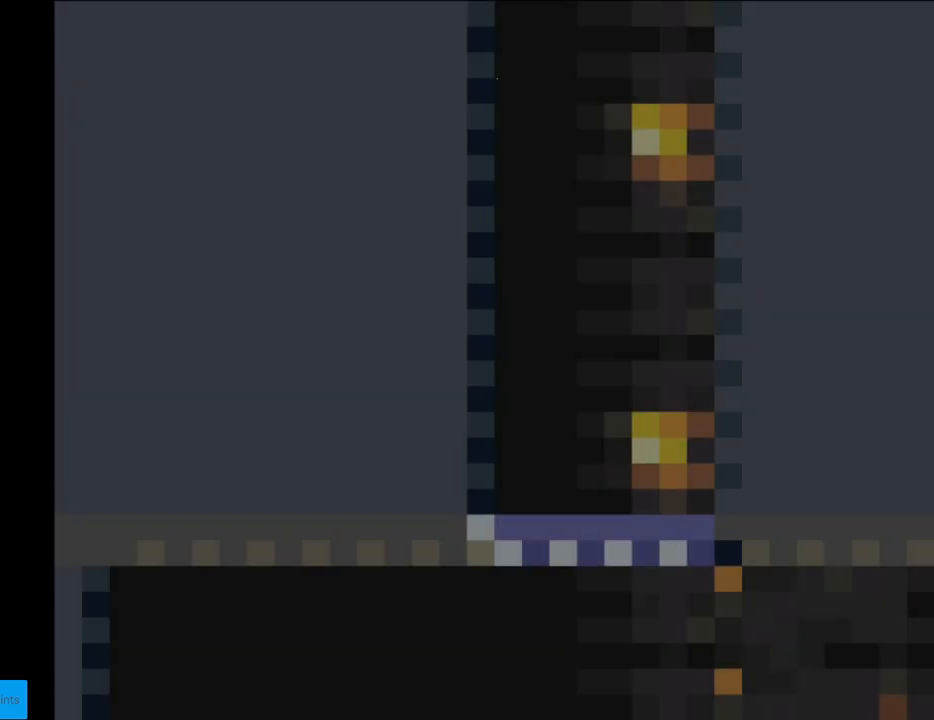
{"buttons": ["B", "Y"], "events": []}
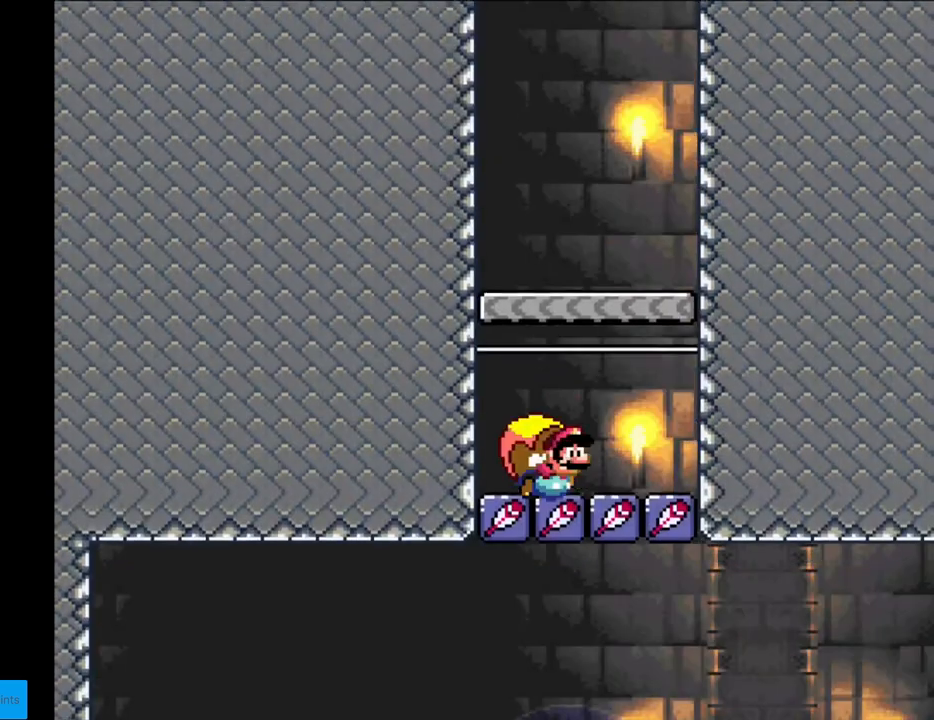
{"buttons": ["B", "Y"], "events": []}
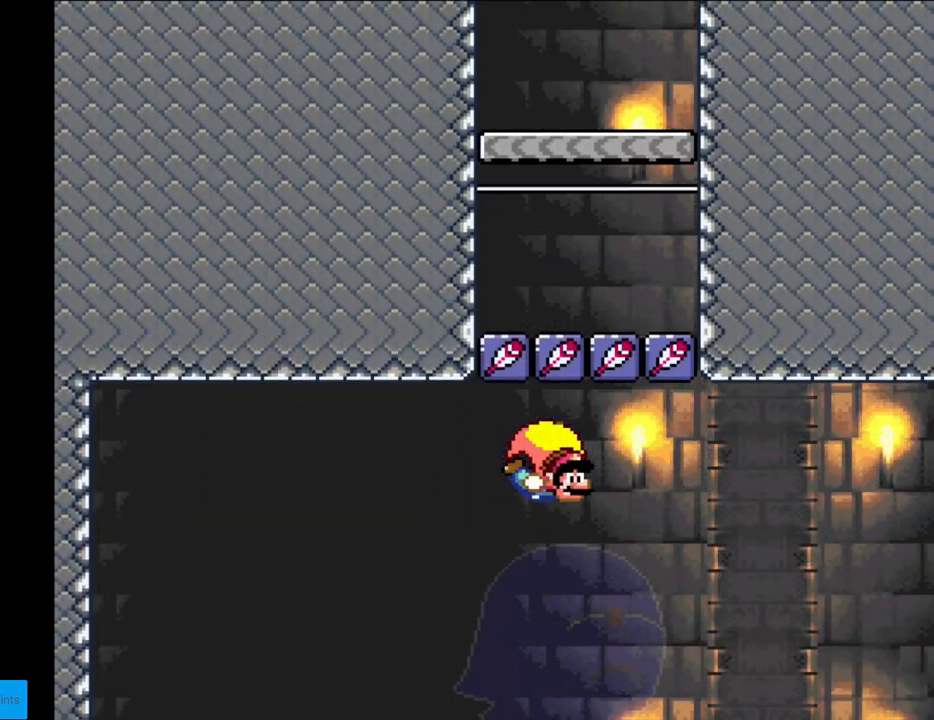
{"buttons": ["B", "Y"], "events": [[133, "DPAD_RIGHT", "down"], [167, "DPAD_RIGHT", "up"]]}
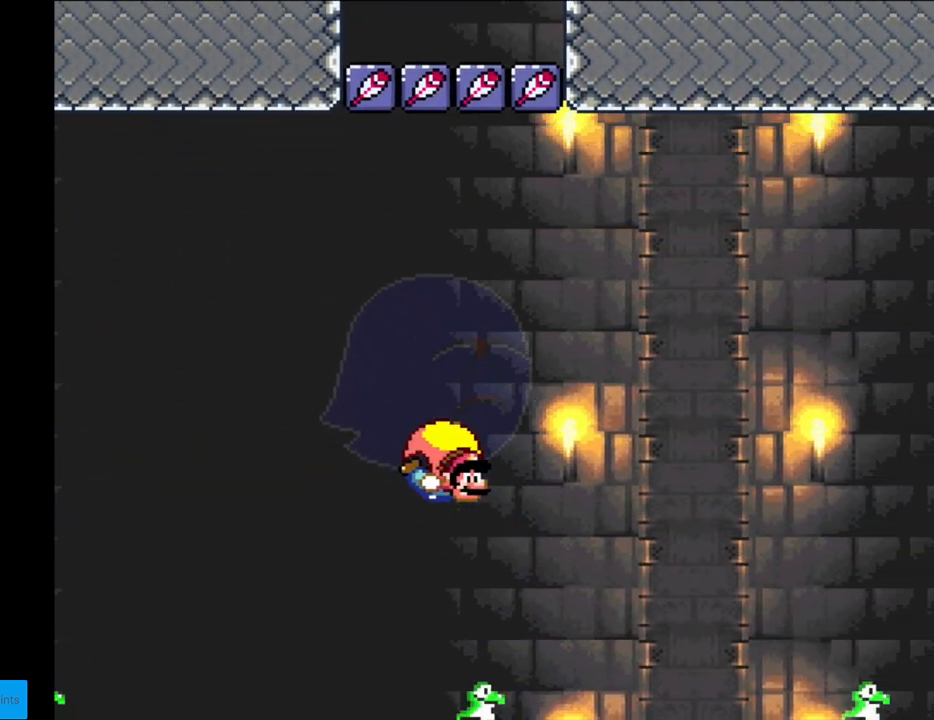
{"buttons": ["B", "Y", "DPAD_LEFT"], "events": [[350, "DPAD_LEFT", "down"]]}
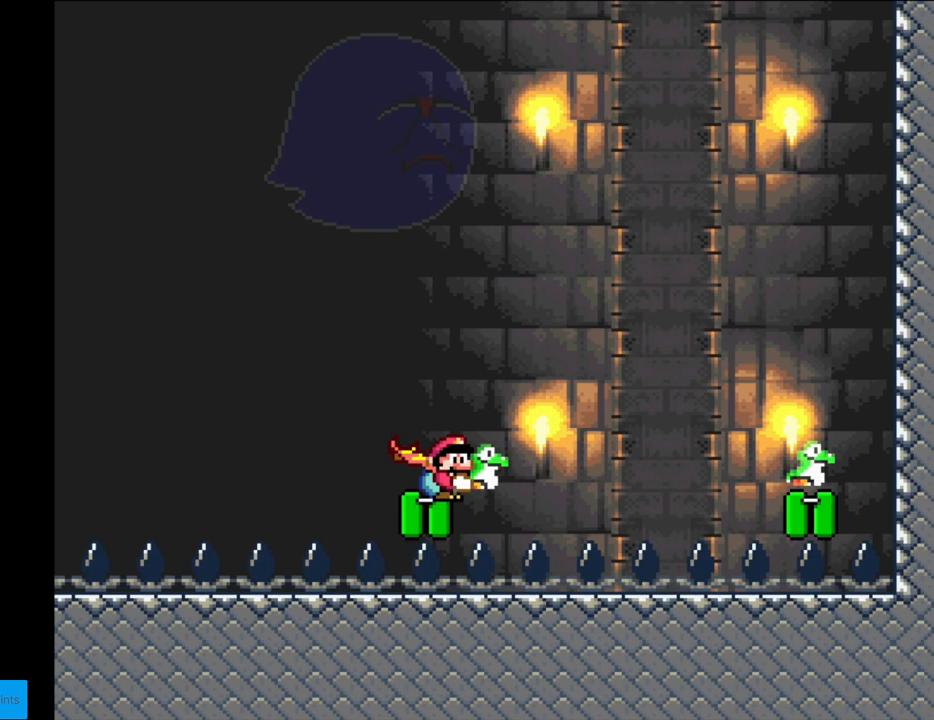
{"buttons": ["B", "Y"], "events": [[383, "DPAD_LEFT", "up"]]}
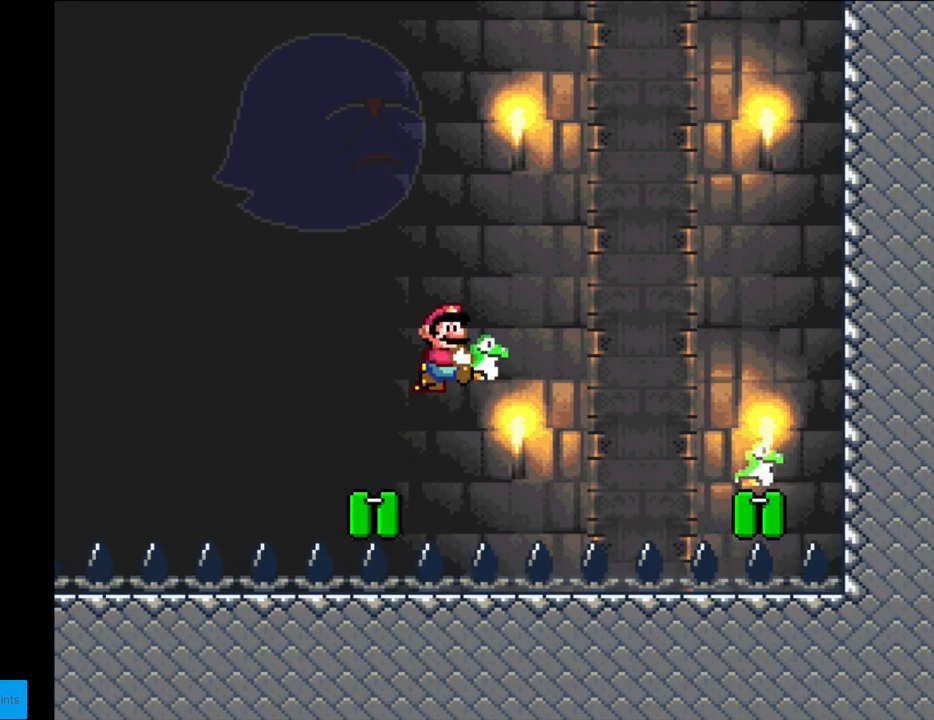
{"buttons": ["B", "Y", "DPAD_LEFT"], "events": [[283, "DPAD_LEFT", "down"]]}
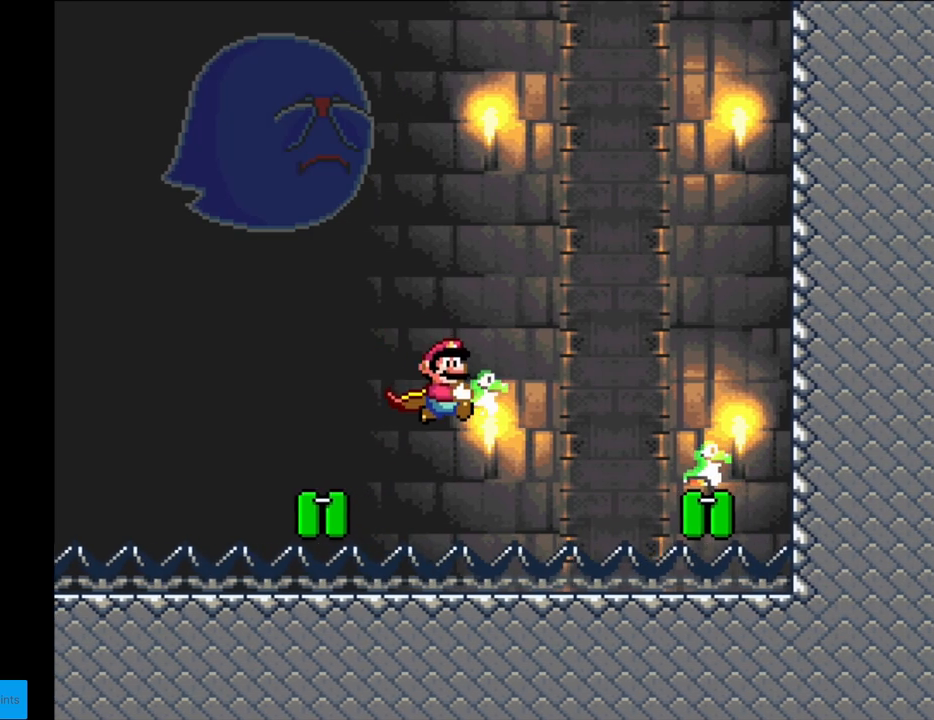
{"buttons": ["Y"], "events": [[367, "DPAD_LEFT", "up"], [433, "B", "up"]]}